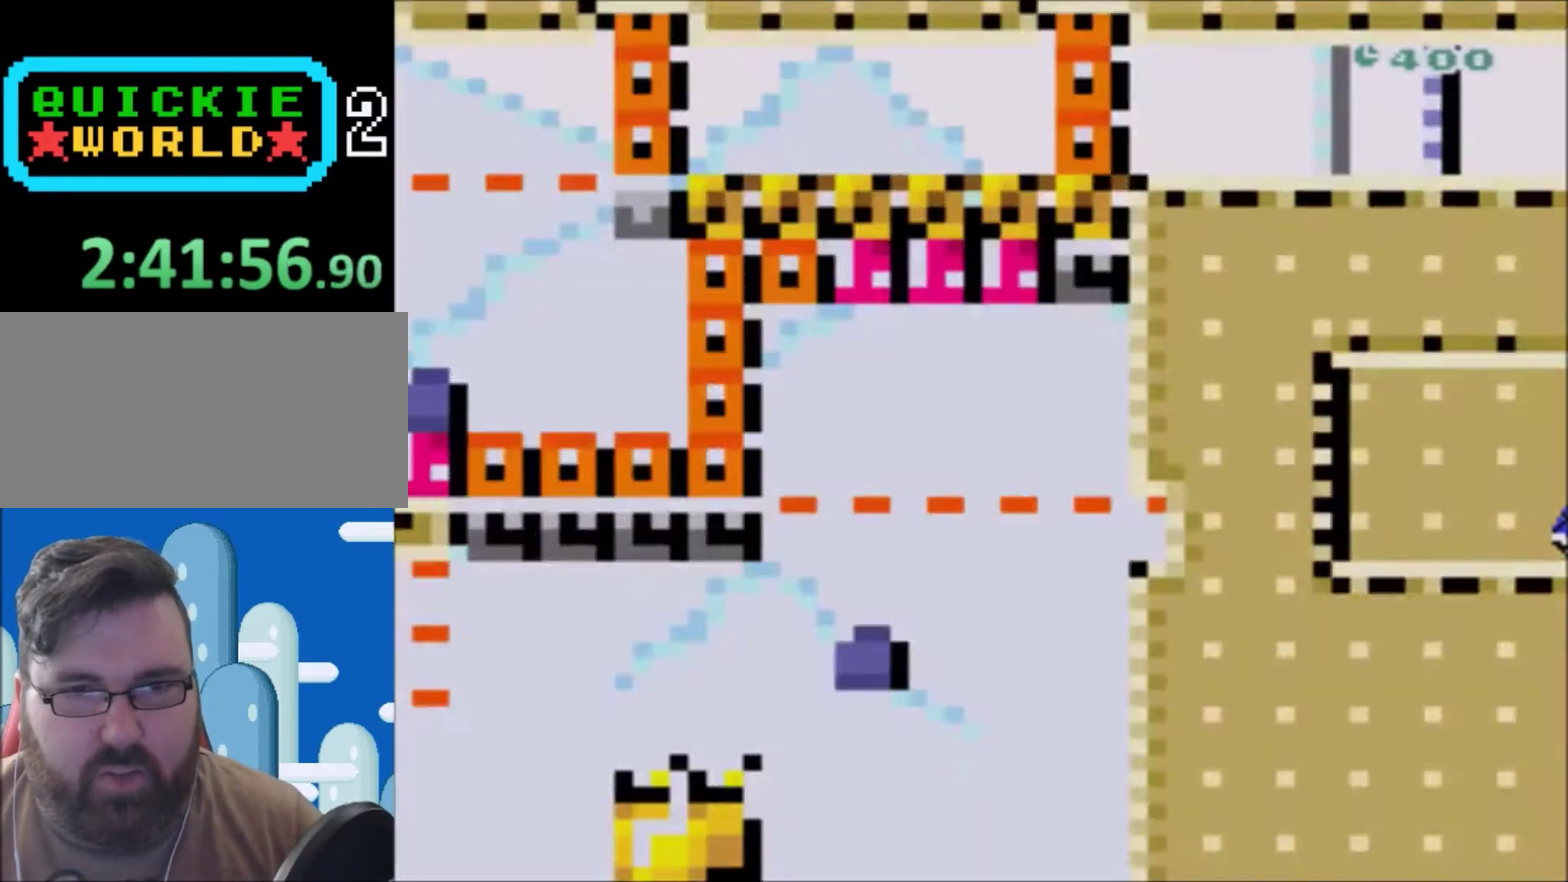
Gameplay with a controller (Nintendo layout); each line is a JSON object with the inputs held at the frame after it. "events" lists button and stick changes between this image and that frame as [ms after this image, input, new state], when the widget could be followed in between. Not read: L3 R3.
{"buttons": ["Y"], "events": [[67, "Y", "down"]]}
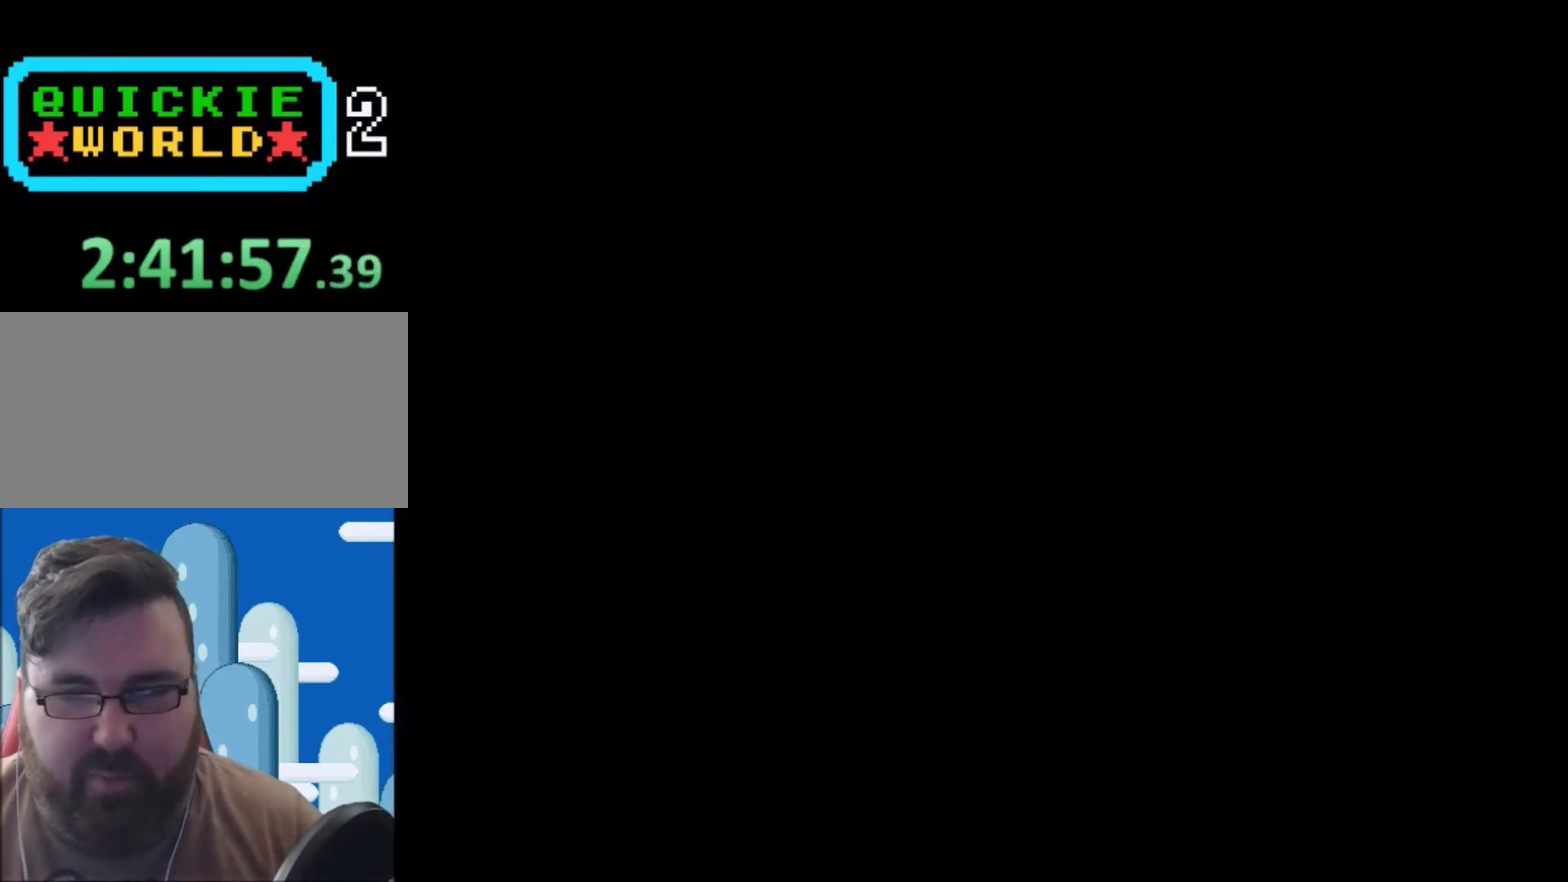
{"buttons": ["Y"], "events": []}
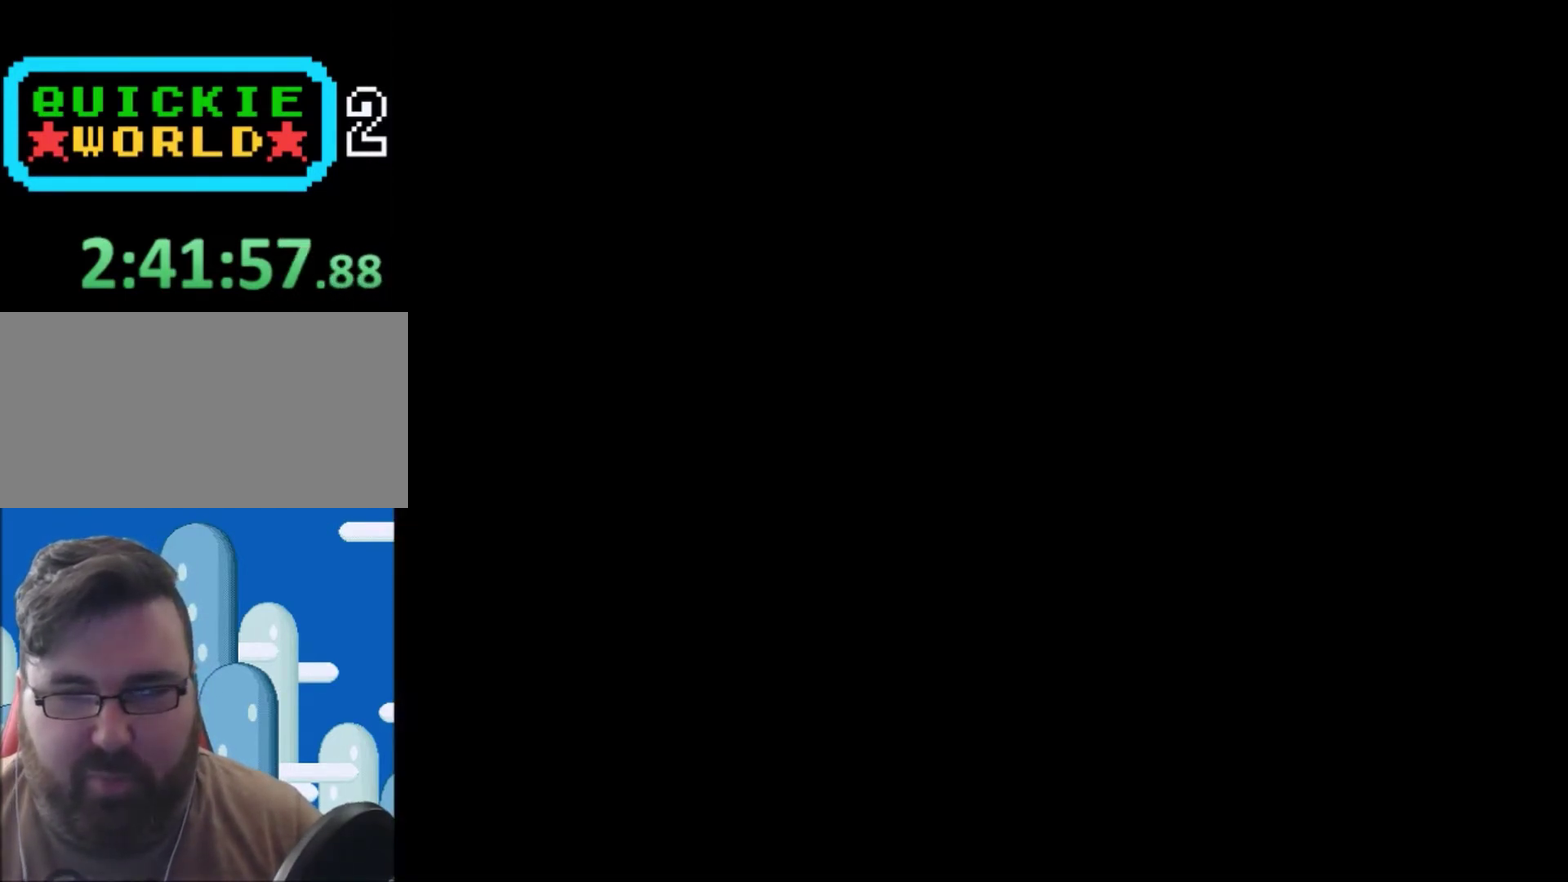
{"buttons": ["Y"], "events": []}
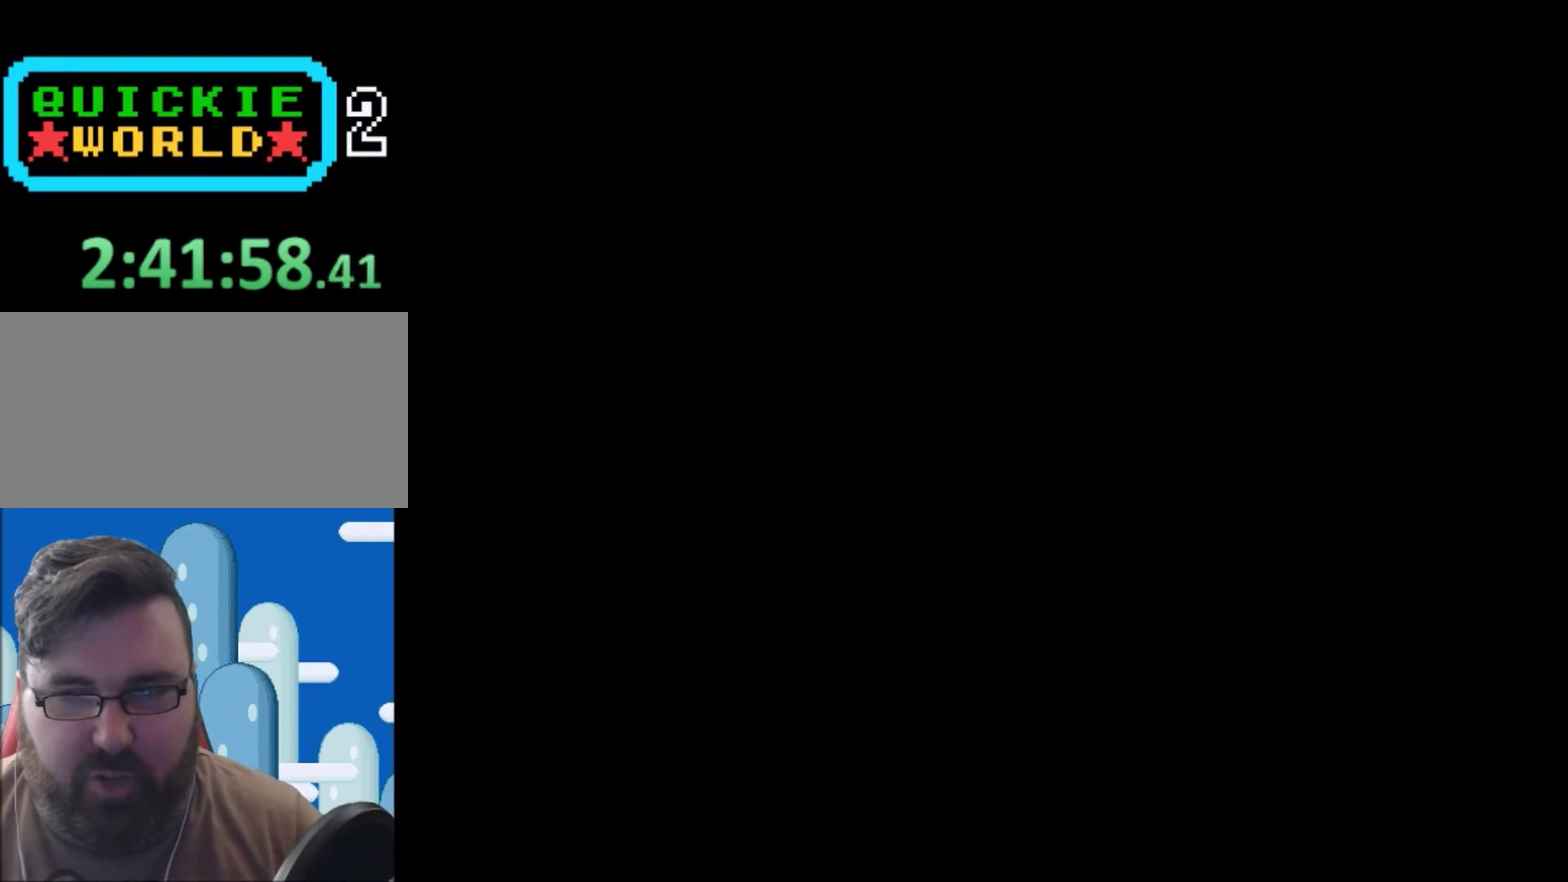
{"buttons": ["Y"], "events": []}
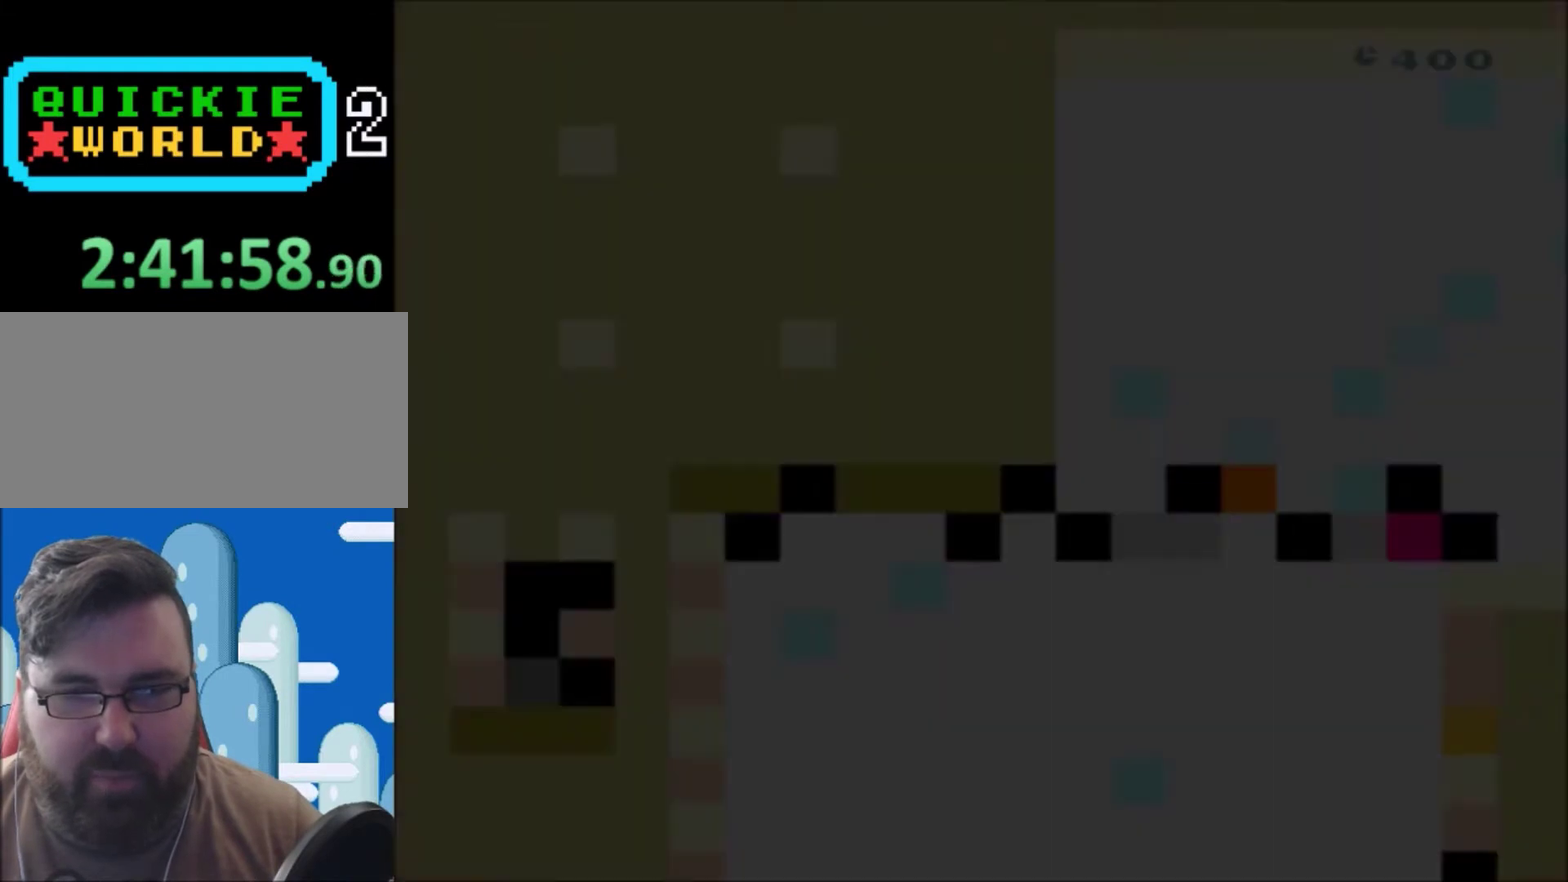
{"buttons": ["Y"], "events": []}
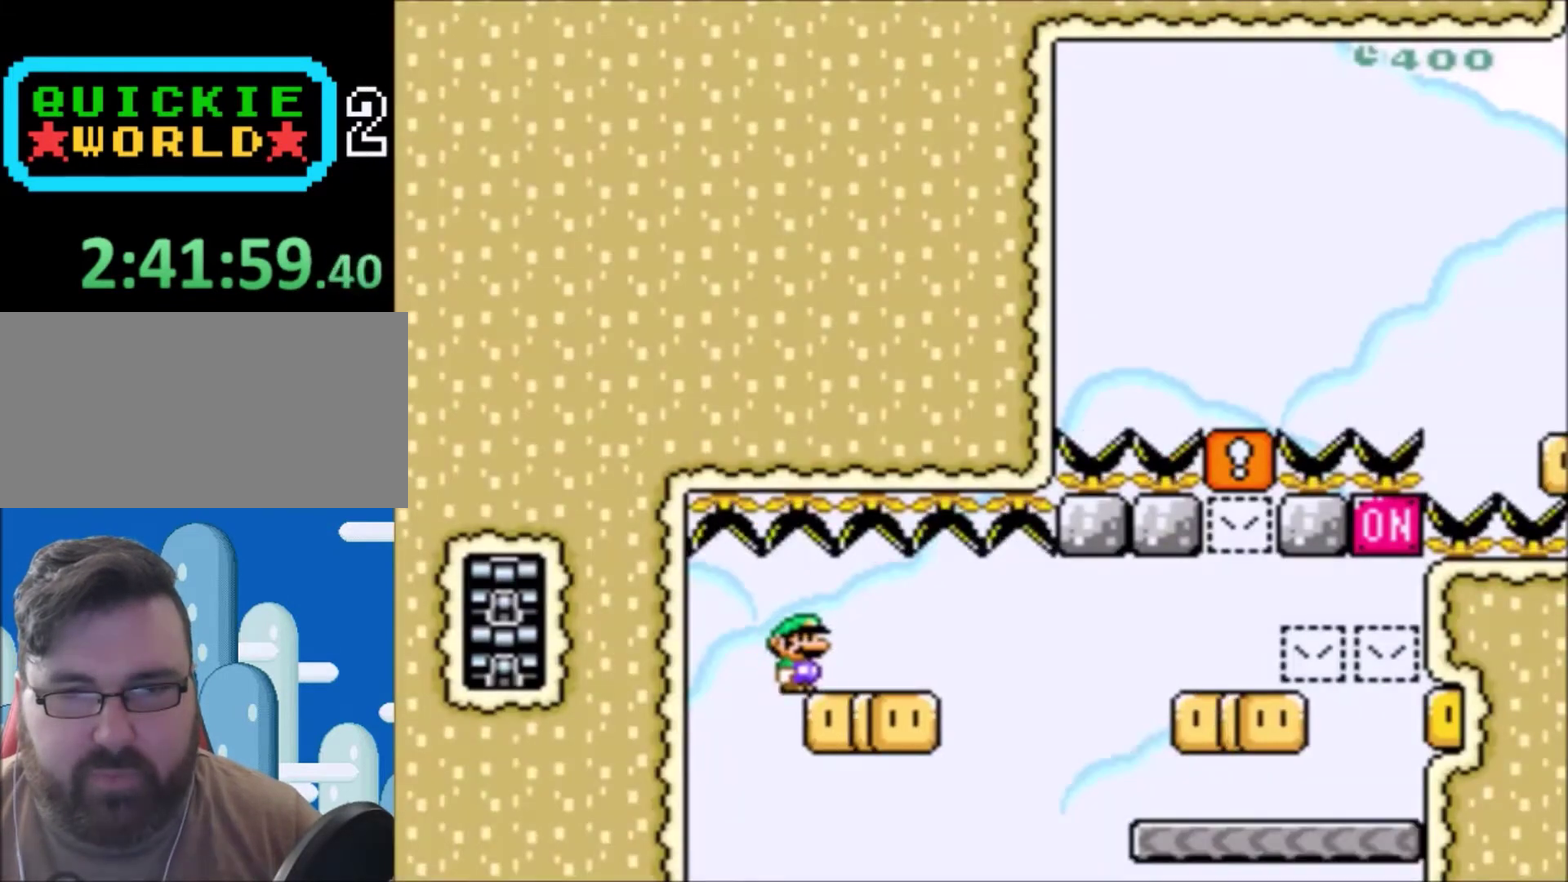
{"buttons": ["Y", "DPAD_RIGHT"], "events": [[167, "DPAD_RIGHT", "down"]]}
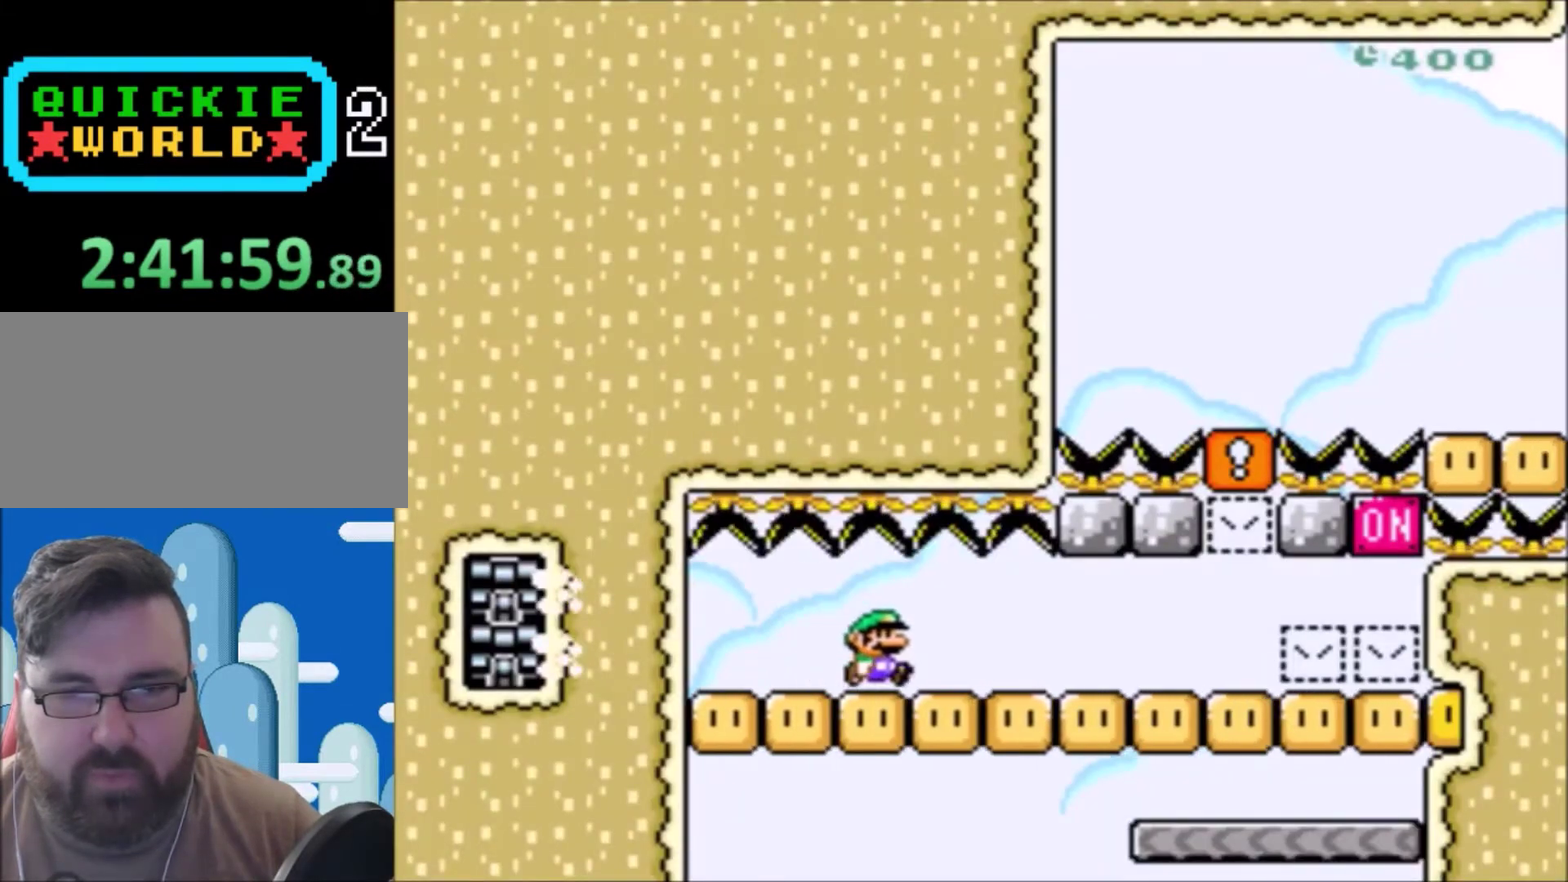
{"buttons": ["Y", "DPAD_RIGHT"], "events": []}
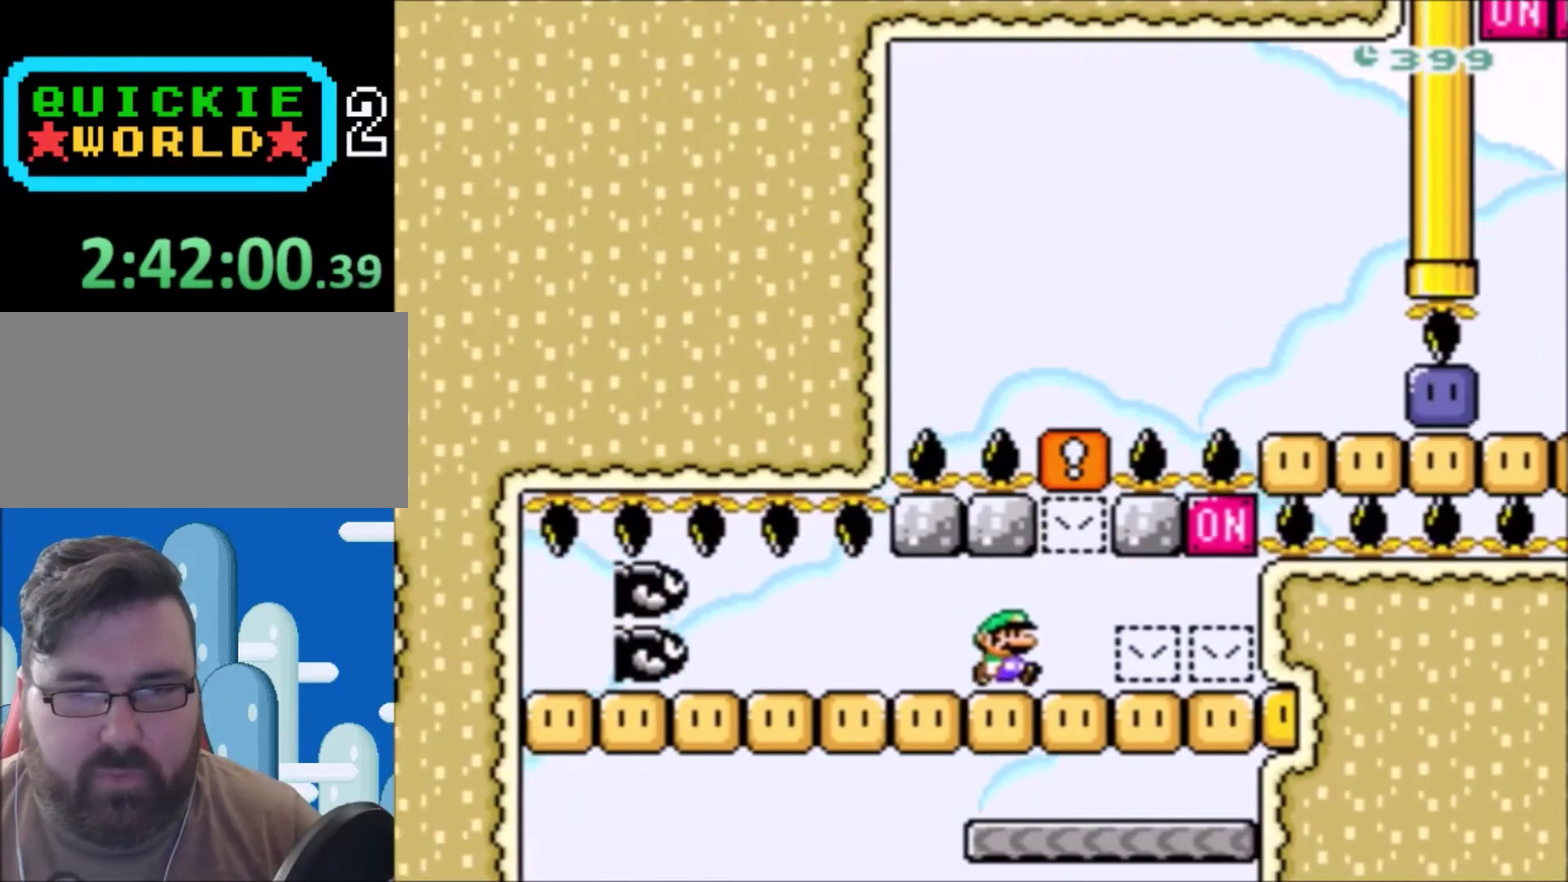
{"buttons": ["Y"], "events": [[267, "B", "down"], [400, "DPAD_RIGHT", "up"], [434, "B", "up"]]}
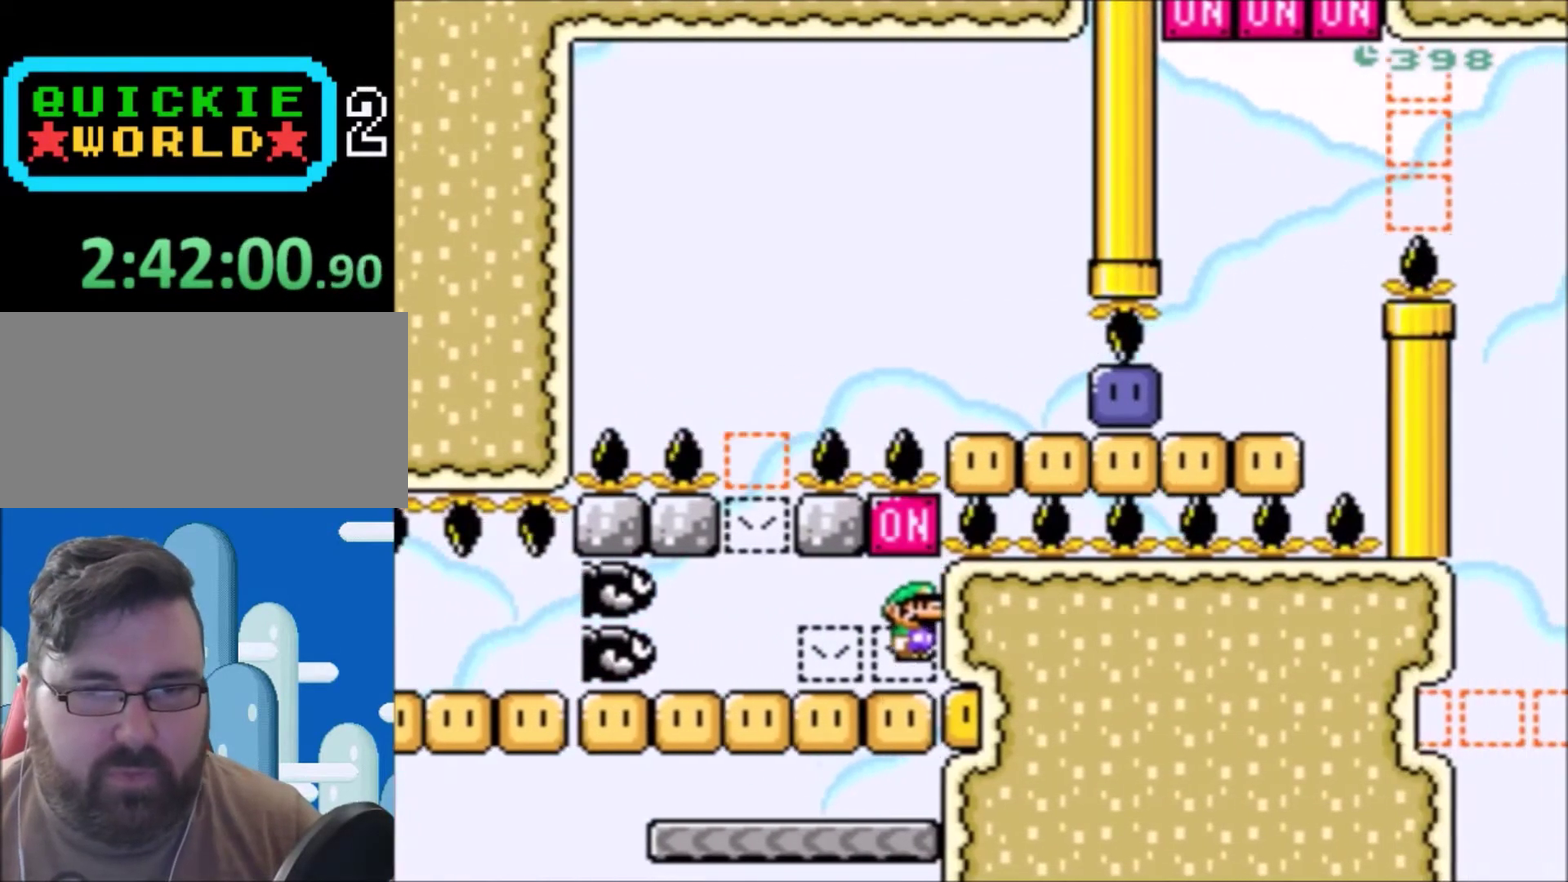
{"buttons": ["Y", "DPAD_LEFT"], "events": [[401, "DPAD_LEFT", "down"]]}
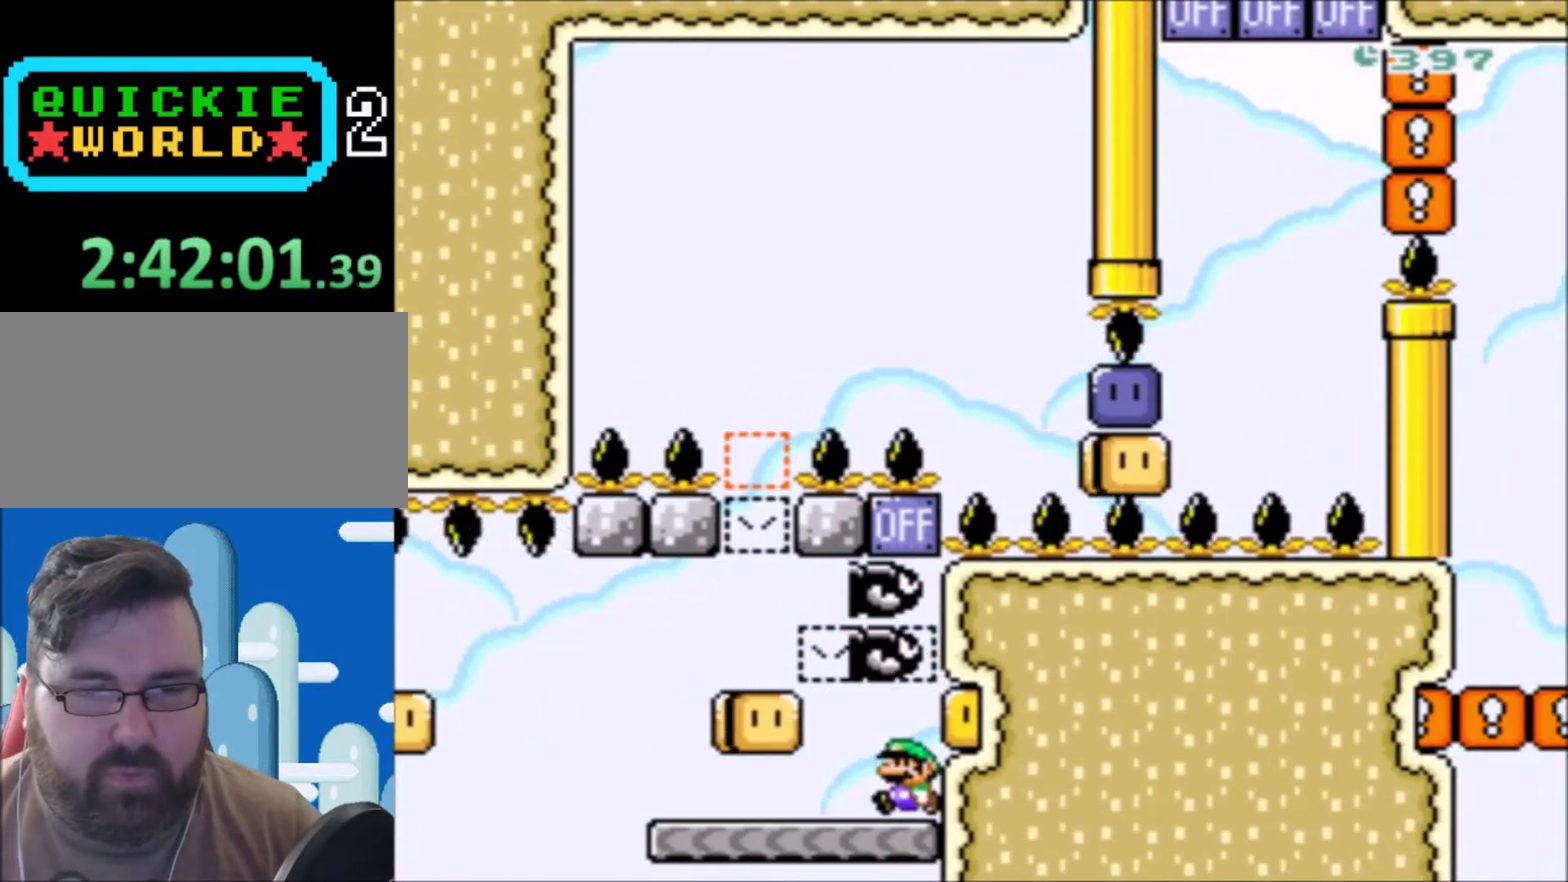
{"buttons": ["B", "Y", "DPAD_RIGHT"], "events": [[434, "B", "down"], [434, "DPAD_LEFT", "up"], [434, "DPAD_RIGHT", "down"]]}